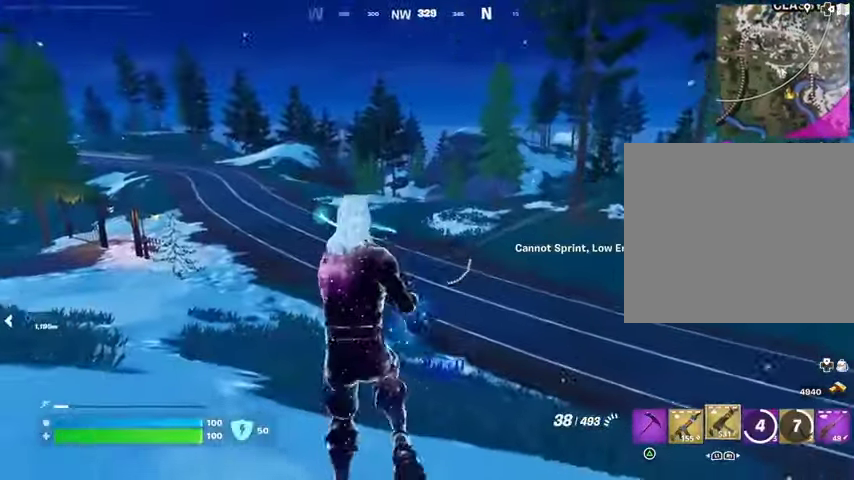
Gameplay with a controller (PlayStation layout); each line is a JSON object with the inputs held at the frame after it (dt_ms = milliseconds from this image to that frame). "events" lists button and stick changes between this image and that frame as [ms after this image, input, new state], when the widget could be followed in between.
{"dt_ms": 500, "buttons": ["L2", "R2", "R3"], "left_stick": "up", "right_stick": "down", "events": [[33, "R1", "up"], [267, "L2", "down"], [367, "R2", "down"], [400, "R3", "down"], [400, "right_stick", "down"]]}
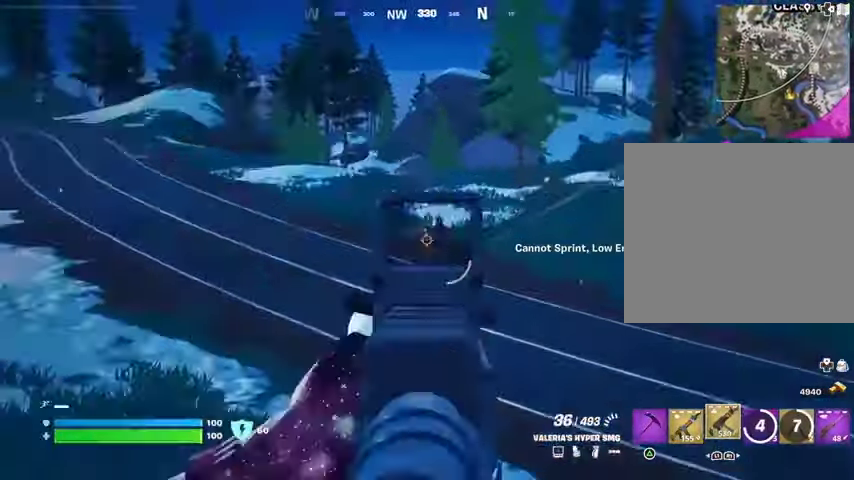
{"dt_ms": 500, "buttons": ["L2", "R2"], "left_stick": "center", "right_stick": "down-right", "events": [[33, "R3", "up"], [33, "left_stick", "center"], [33, "right_stick", "right"], [167, "right_stick", "up-left"], [267, "right_stick", "left"], [433, "right_stick", "down-right"]]}
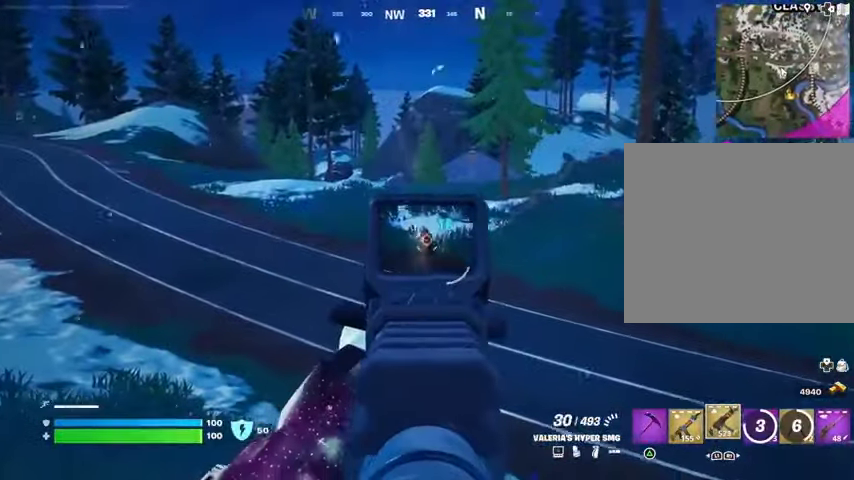
{"dt_ms": 500, "buttons": [], "left_stick": "up", "right_stick": "right", "events": [[133, "right_stick", "center"], [167, "R3", "down"], [200, "left_stick", "up"], [300, "L2", "up"], [300, "R3", "up"], [433, "right_stick", "right"], [500, "R2", "up"]]}
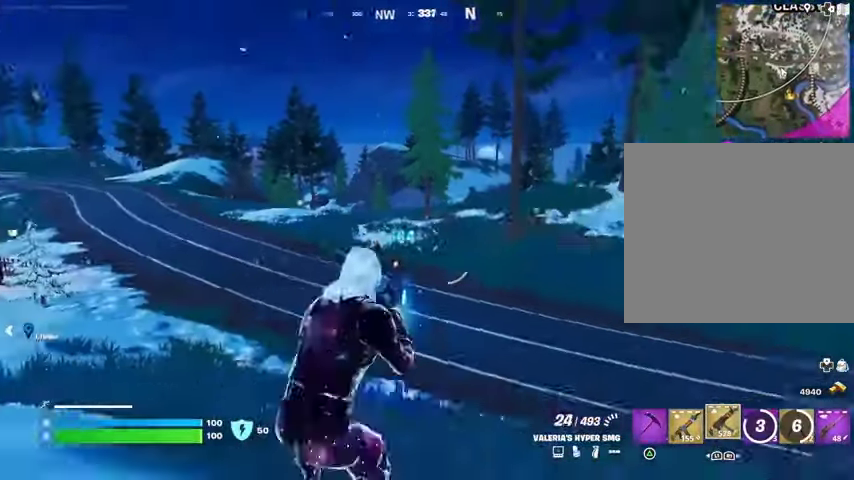
{"dt_ms": 500, "buttons": [], "left_stick": "up-left", "right_stick": "center", "events": [[33, "L1", "down"], [100, "L1", "up"], [167, "L1", "down"], [167, "right_stick", "left"], [233, "L1", "up"], [267, "left_stick", "up-left"], [300, "right_stick", "center"]]}
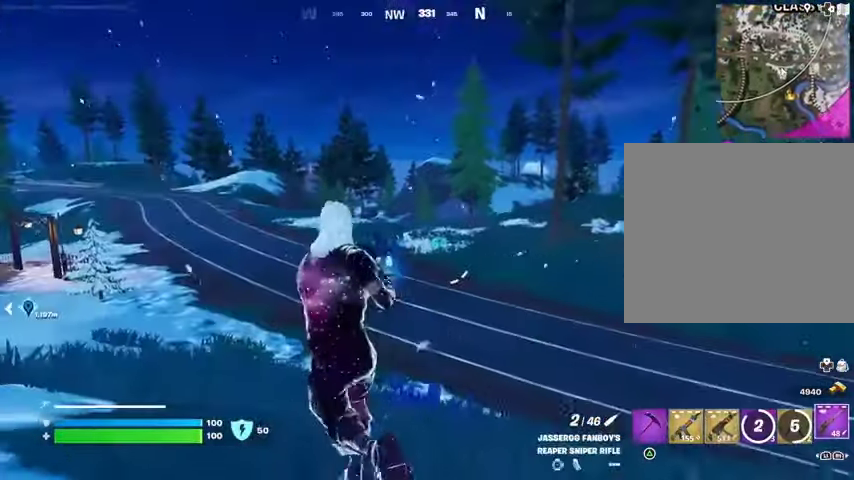
{"dt_ms": 500, "buttons": ["L2"], "left_stick": "up-left", "right_stick": "left", "events": [[67, "L2", "down"], [100, "right_stick", "left"], [167, "right_stick", "center"], [233, "L1", "down"], [300, "L1", "up"], [367, "right_stick", "left"]]}
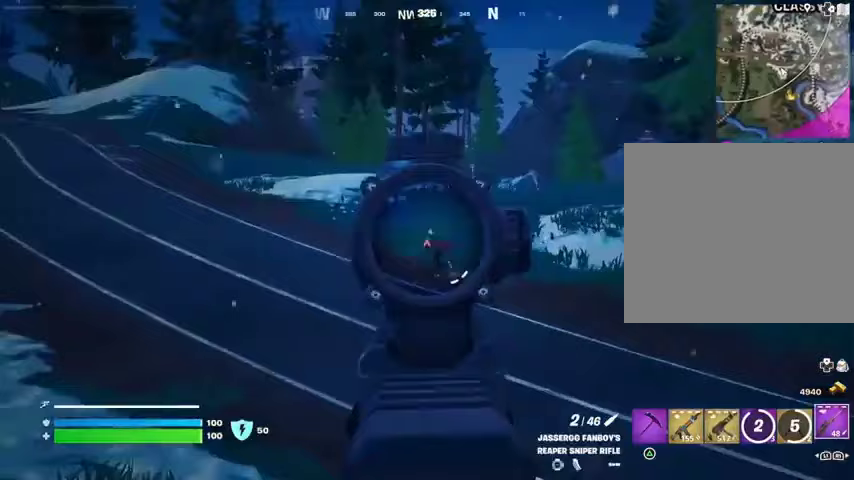
{"dt_ms": 500, "buttons": [], "left_stick": "up-left", "right_stick": "center", "events": [[200, "L1", "down"], [233, "right_stick", "up"], [333, "L1", "up"], [333, "R2", "down"], [367, "L2", "up"], [367, "L3", "down"], [400, "L1", "down"], [400, "right_stick", "down-left"], [433, "L3", "up"], [433, "R2", "up"], [467, "L1", "up"], [500, "right_stick", "center"]]}
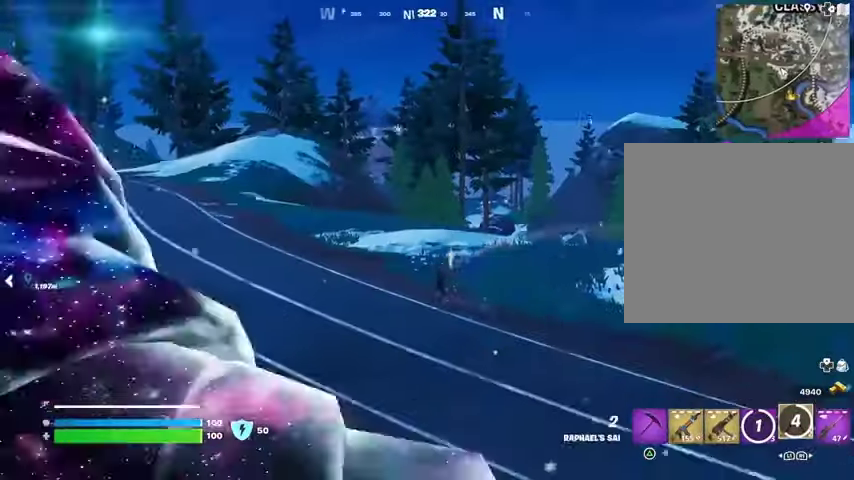
{"dt_ms": 500, "buttons": [], "left_stick": "up-left", "right_stick": "up-left", "events": [[467, "right_stick", "up-left"]]}
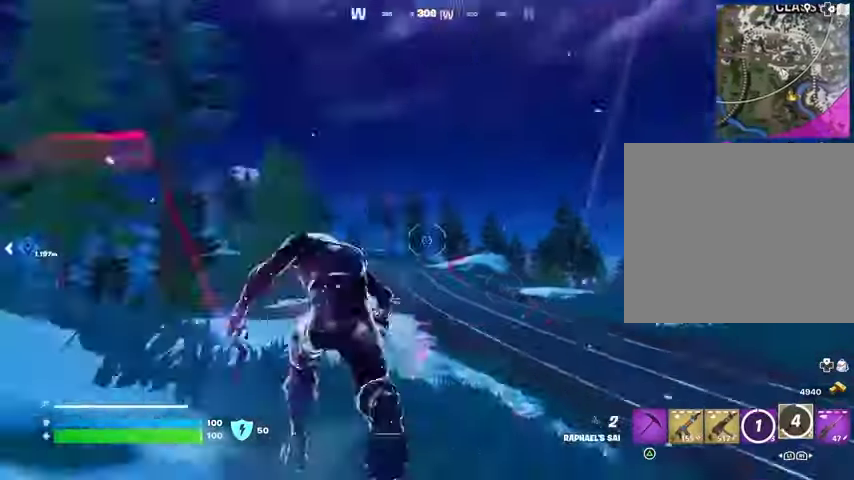
{"dt_ms": 500, "buttons": [], "left_stick": "up", "right_stick": "center", "events": [[67, "CROSS", "down"], [67, "right_stick", "center"], [200, "CROSS", "up"], [200, "L2", "down"], [200, "left_stick", "up"], [267, "L2", "up"]]}
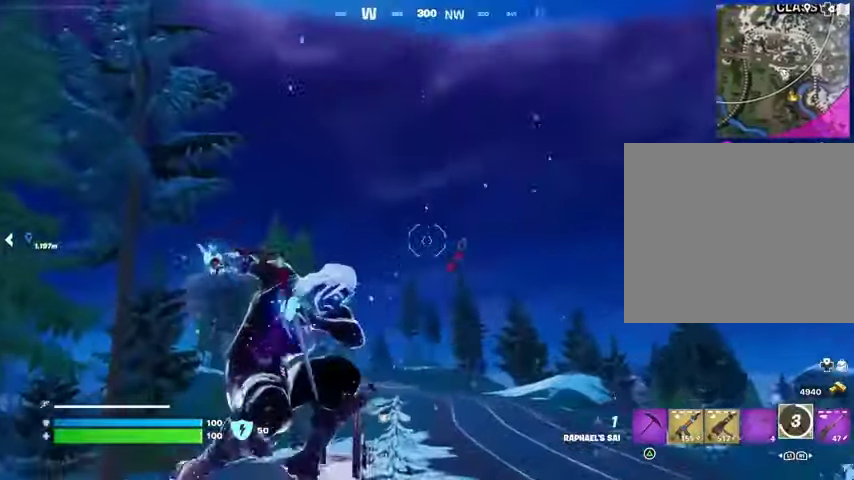
{"dt_ms": 500, "buttons": [], "left_stick": "up-right", "right_stick": "center", "events": [[67, "right_stick", "up"], [167, "right_stick", "center"], [233, "right_stick", "down"], [267, "left_stick", "up-right"], [467, "right_stick", "center"]]}
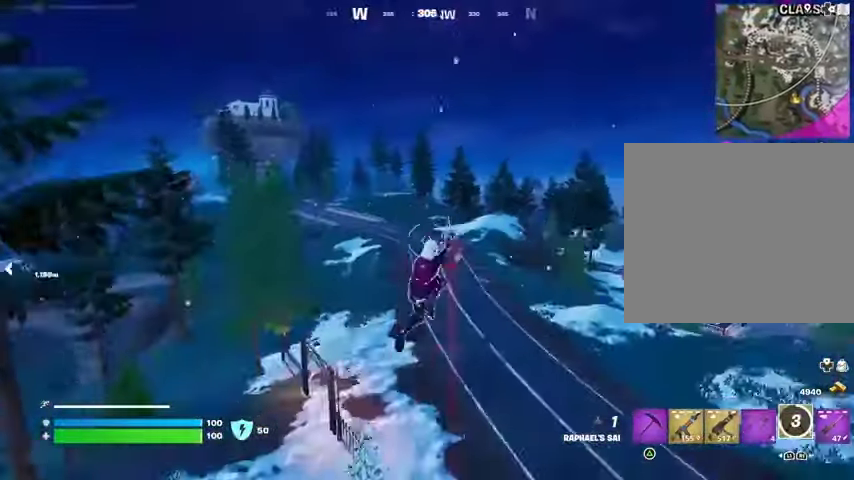
{"dt_ms": 500, "buttons": [], "left_stick": "up", "right_stick": "center", "events": [[233, "left_stick", "up"]]}
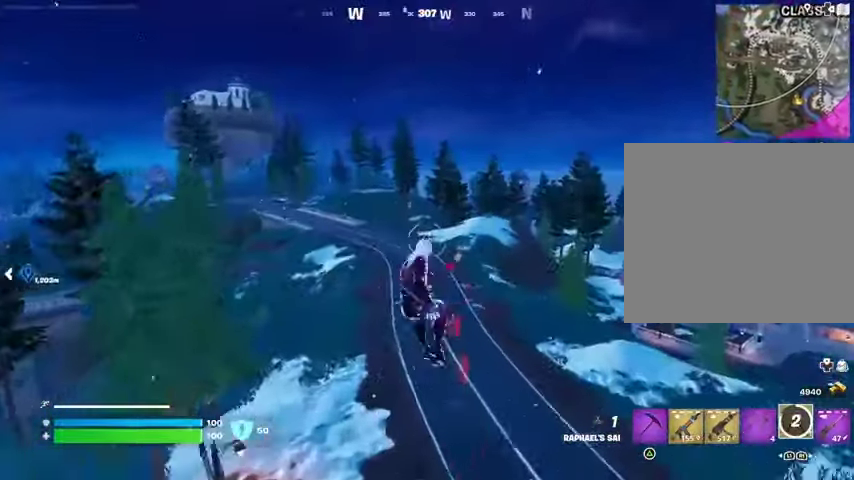
{"dt_ms": 500, "buttons": [], "left_stick": "right", "right_stick": "center", "events": [[300, "right_stick", "left"], [367, "R1", "down"], [400, "R1", "up"], [400, "left_stick", "right"], [467, "right_stick", "center"]]}
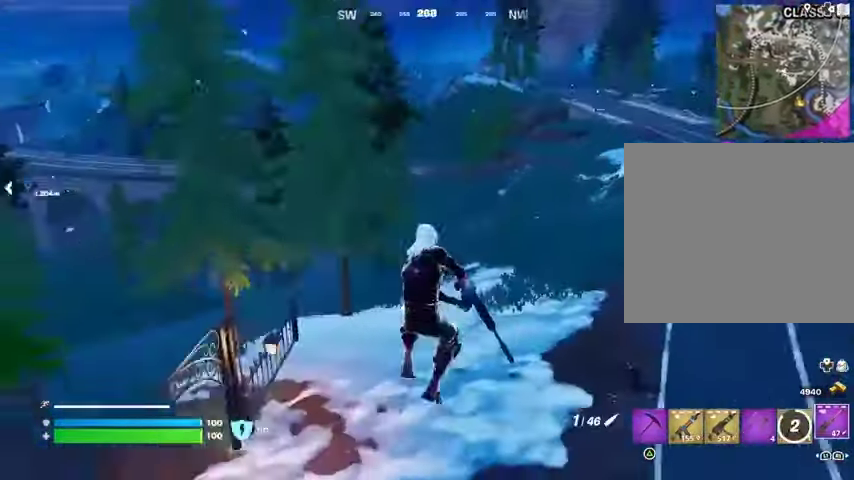
{"dt_ms": 500, "buttons": ["L2"], "left_stick": "down-left", "right_stick": "left", "events": [[200, "right_stick", "up"], [333, "left_stick", "down"], [333, "right_stick", "left"], [367, "L2", "down"], [400, "left_stick", "down-left"]]}
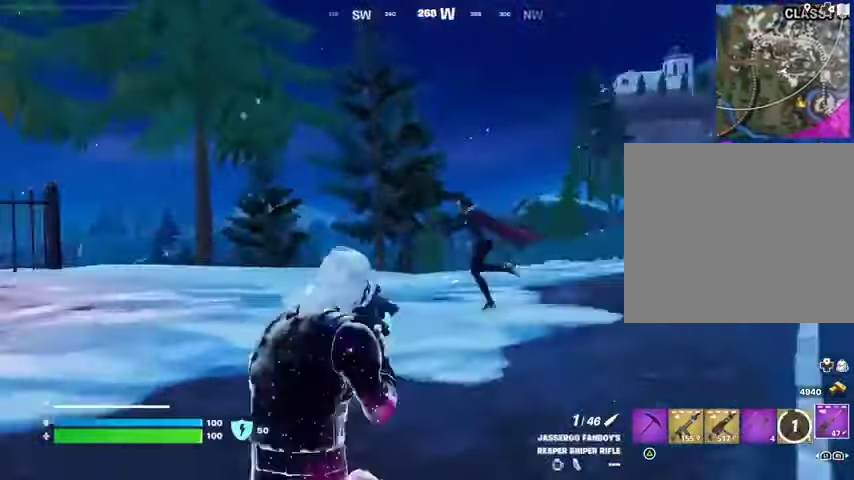
{"dt_ms": 500, "buttons": ["L2"], "left_stick": "left", "right_stick": "up-left", "events": [[33, "L1", "down"], [33, "right_stick", "up"], [167, "left_stick", "left"], [233, "right_stick", "up-left"], [300, "L1", "up"]]}
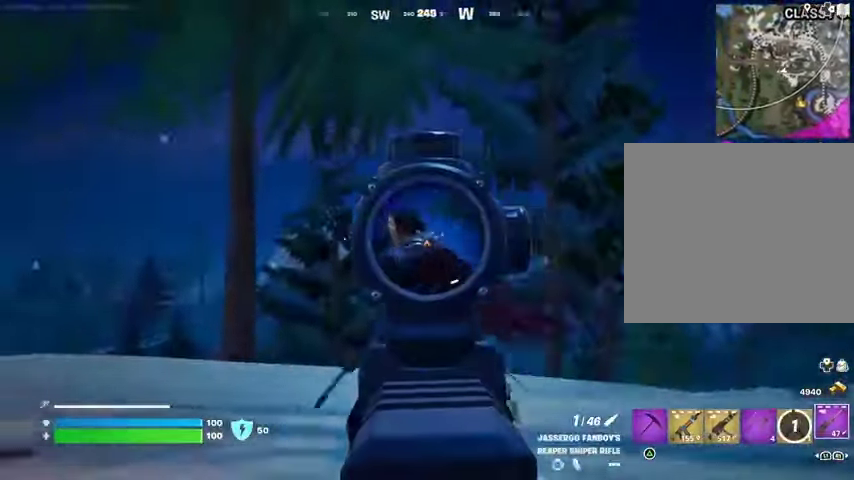
{"dt_ms": 500, "buttons": [], "left_stick": "up-left", "right_stick": "left"}
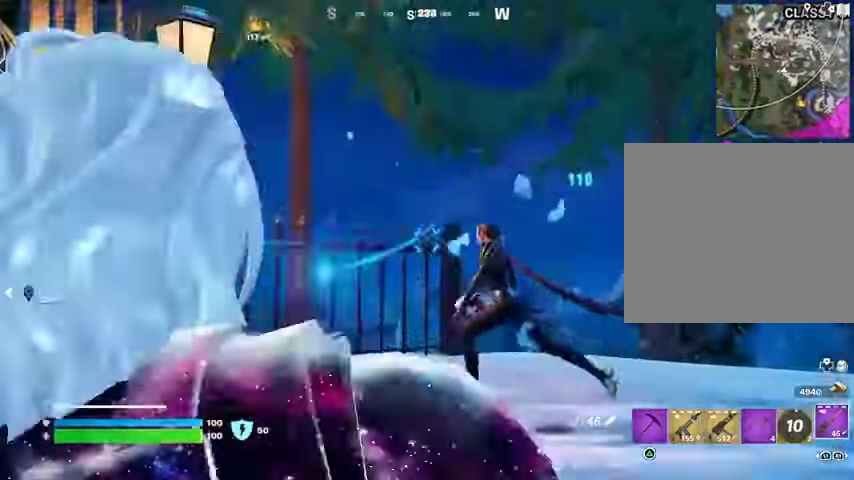
{"dt_ms": 500, "buttons": [], "left_stick": "right", "right_stick": "left", "events": [[67, "right_stick", "center"], [267, "left_stick", "up-right"], [267, "right_stick", "right"], [500, "left_stick", "right"], [500, "right_stick", "left"]]}
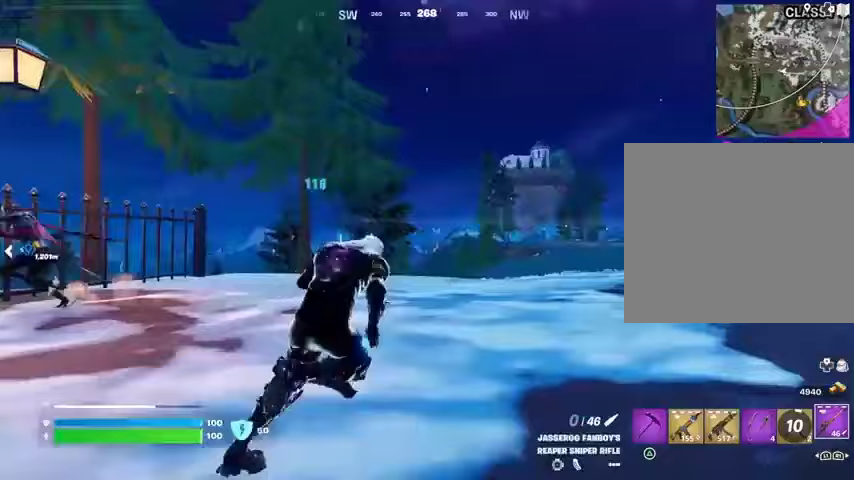
{"dt_ms": 500, "buttons": [], "left_stick": "down", "right_stick": "center", "events": [[100, "right_stick", "center"], [200, "right_stick", "left"], [367, "R3", "down"], [367, "left_stick", "down"], [433, "R3", "up"], [433, "right_stick", "center"]]}
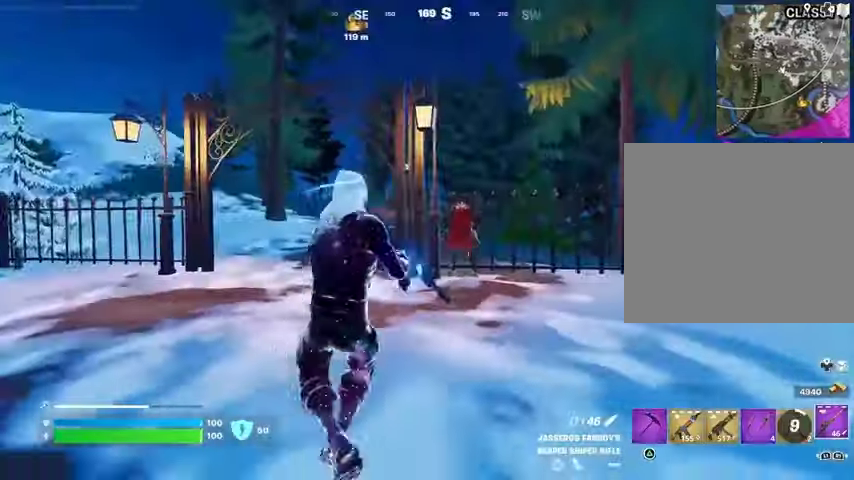
{"dt_ms": 1000, "buttons": [], "left_stick": "center", "right_stick": "center"}
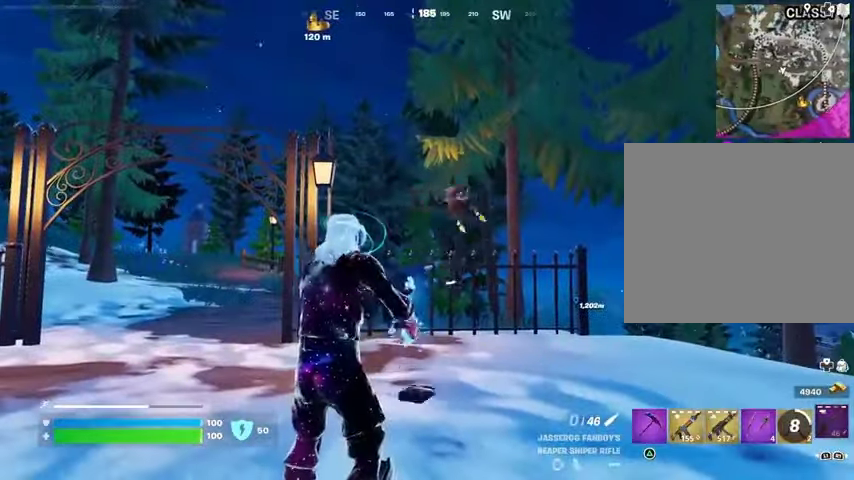
{"dt_ms": 500, "buttons": [], "left_stick": "center", "right_stick": "center", "events": []}
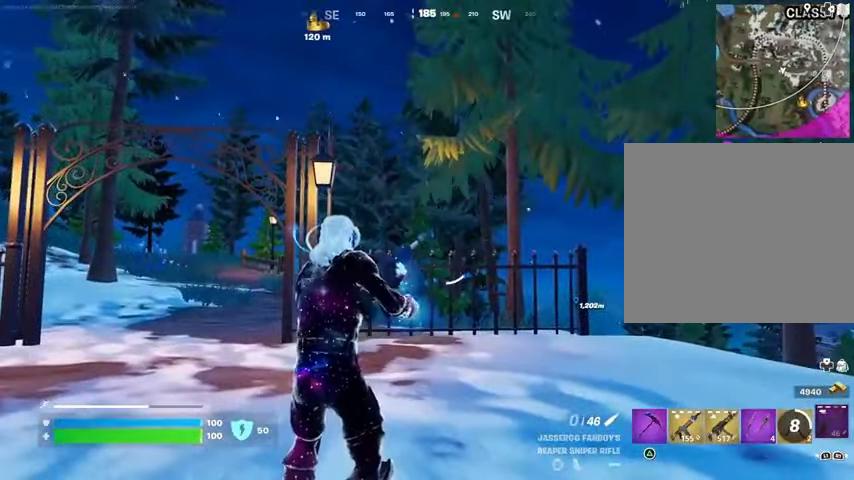
{"dt_ms": 500, "buttons": [], "left_stick": "up-left", "right_stick": "center", "events": [[133, "left_stick", "up-left"], [267, "right_stick", "down-left"], [333, "right_stick", "center"]]}
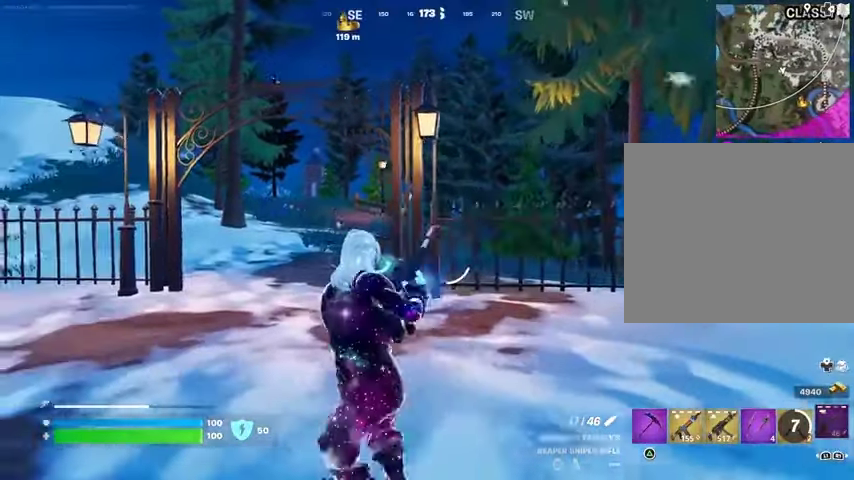
{"dt_ms": 500, "buttons": [], "left_stick": "up-left", "right_stick": "center", "events": []}
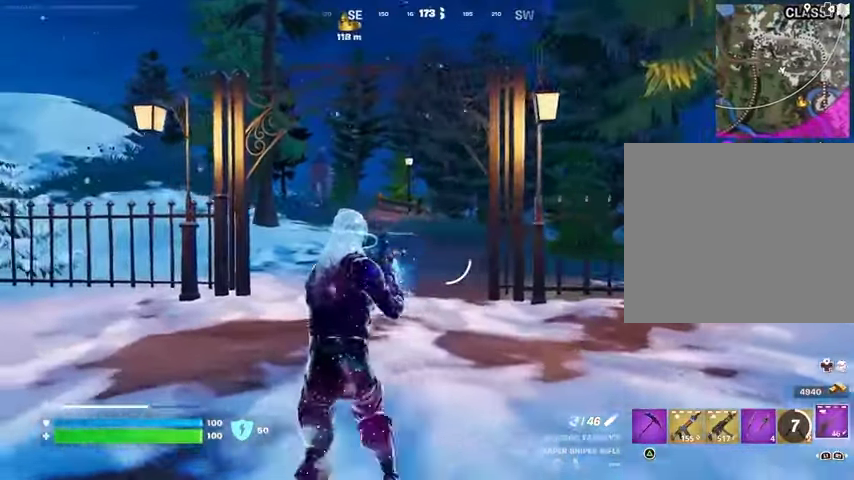
{"dt_ms": 500, "buttons": ["L3"], "left_stick": "up", "right_stick": "center", "events": [[300, "left_stick", "up"], [500, "L3", "down"]]}
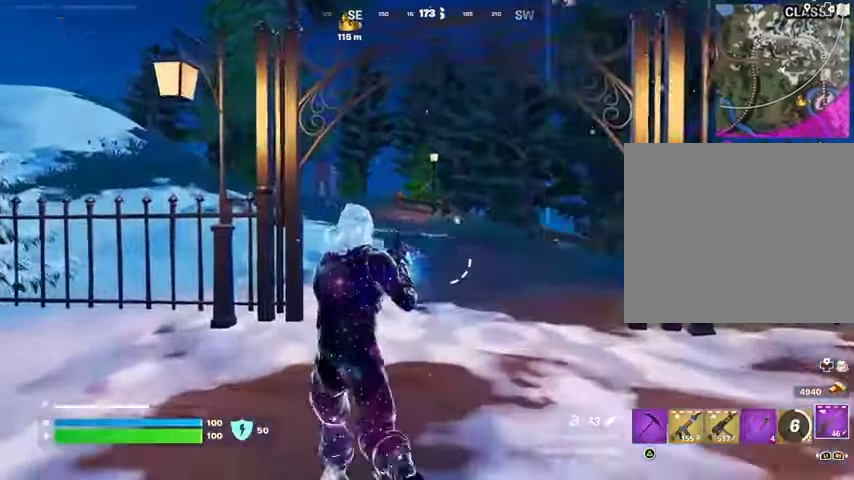
{"dt_ms": 500, "buttons": ["L1"], "left_stick": "up", "right_stick": "center", "events": [[100, "L3", "up"], [467, "L1", "down"]]}
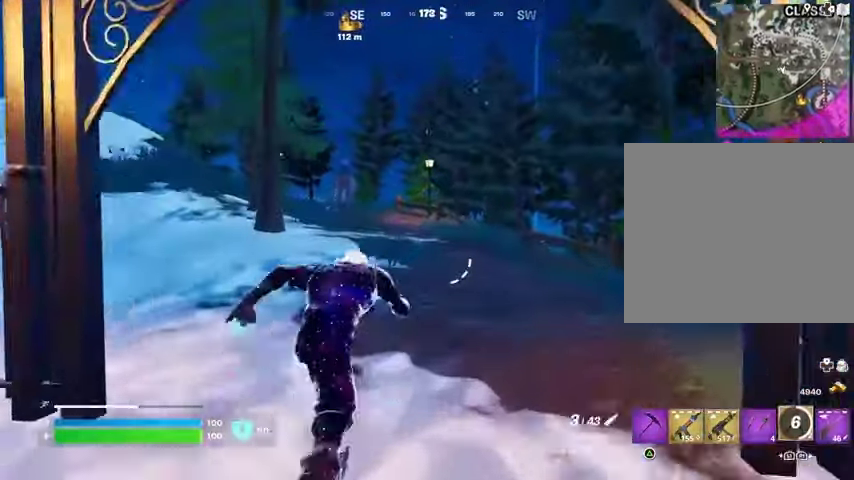
{"dt_ms": 500, "buttons": [], "left_stick": "up", "right_stick": "center", "events": [[33, "L1", "up"], [367, "CROSS", "down"], [433, "CROSS", "up"]]}
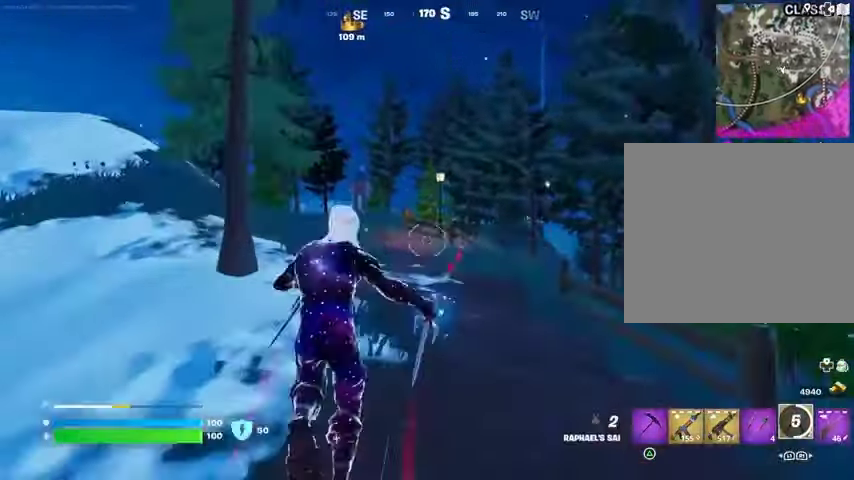
{"dt_ms": 500, "buttons": [], "left_stick": "up", "right_stick": "center", "events": [[33, "CROSS", "down"], [100, "CROSS", "up"]]}
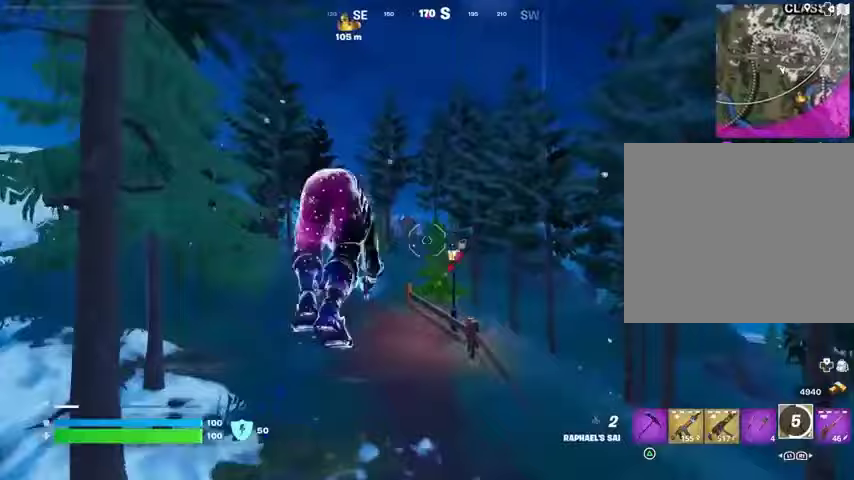
{"dt_ms": 500, "buttons": [], "left_stick": "up", "right_stick": "center", "events": [[167, "R3", "down"], [233, "R3", "up"]]}
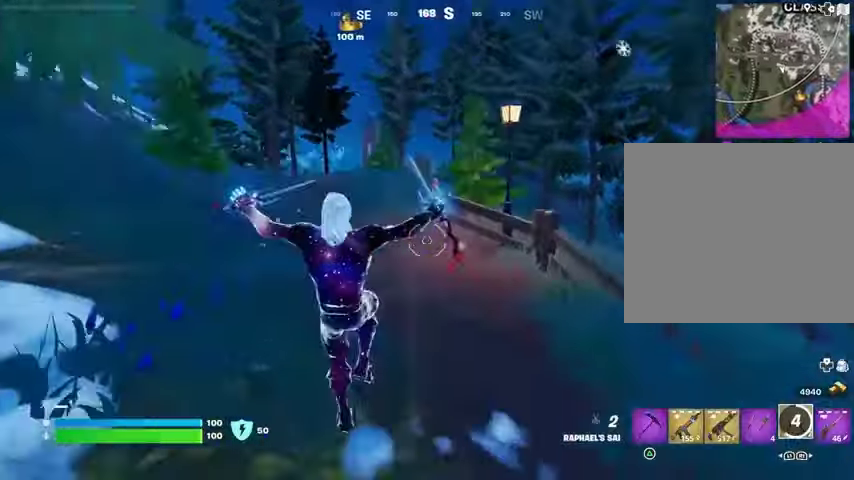
{"dt_ms": 500, "buttons": [], "left_stick": "up", "right_stick": "center", "events": [[133, "CROSS", "down"], [233, "CROSS", "up"], [333, "CROSS", "down"], [367, "CROSS", "up"]]}
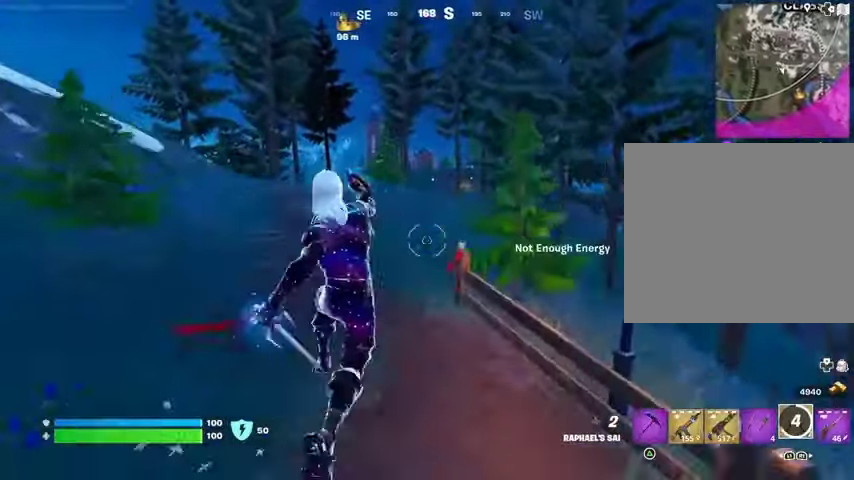
{"dt_ms": 500, "buttons": [], "left_stick": "up", "right_stick": "center", "events": [[267, "R3", "down"], [333, "R3", "up"]]}
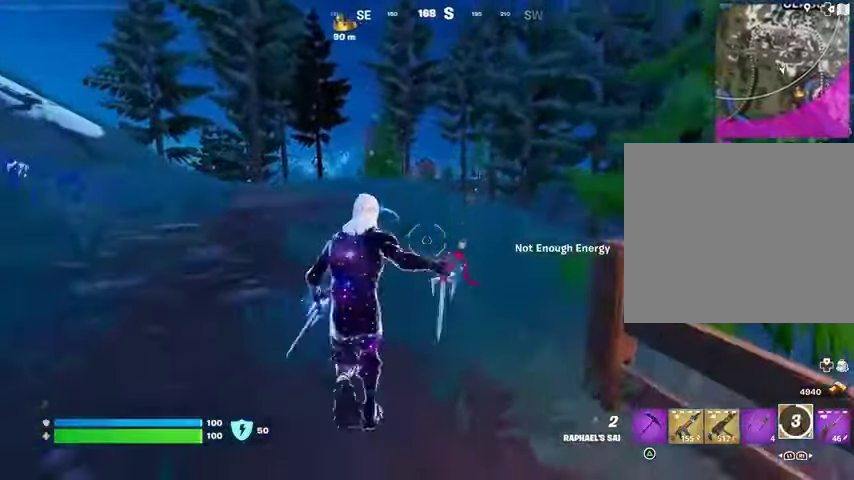
{"dt_ms": 500, "buttons": [], "left_stick": "up", "right_stick": "center", "events": [[167, "CROSS", "down"], [167, "left_stick", "up-left"], [233, "CROSS", "up"], [333, "L2", "down"], [333, "left_stick", "up"], [333, "right_stick", "up"], [400, "L2", "up"], [467, "right_stick", "center"]]}
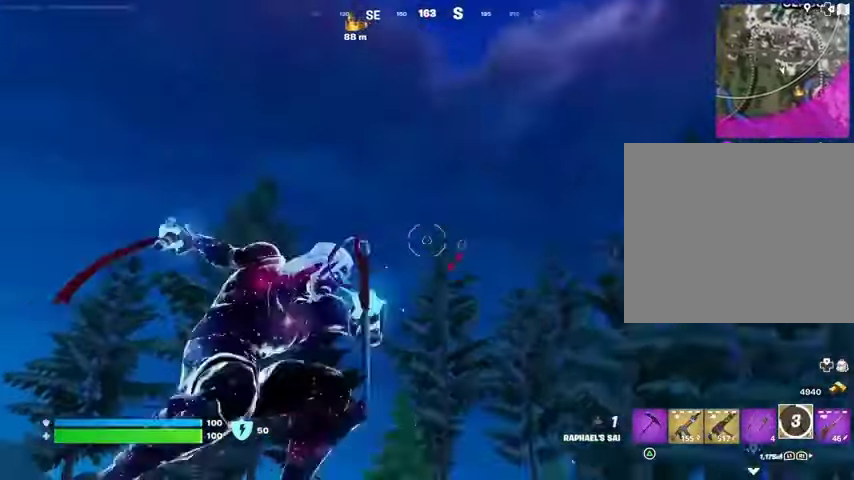
{"dt_ms": 500, "buttons": [], "left_stick": "up-left", "right_stick": "down", "events": [[167, "left_stick", "up-left"], [367, "right_stick", "down"]]}
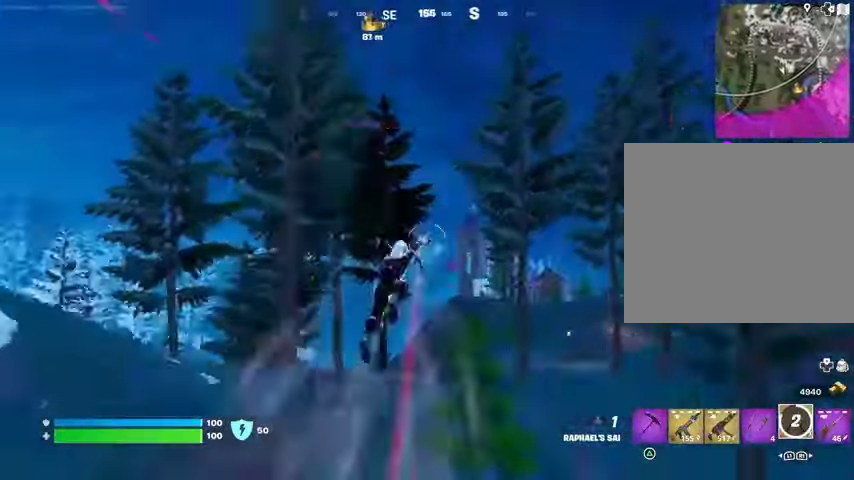
{"dt_ms": 500, "buttons": [], "left_stick": "up", "right_stick": "center", "events": [[133, "right_stick", "center"], [400, "left_stick", "up"]]}